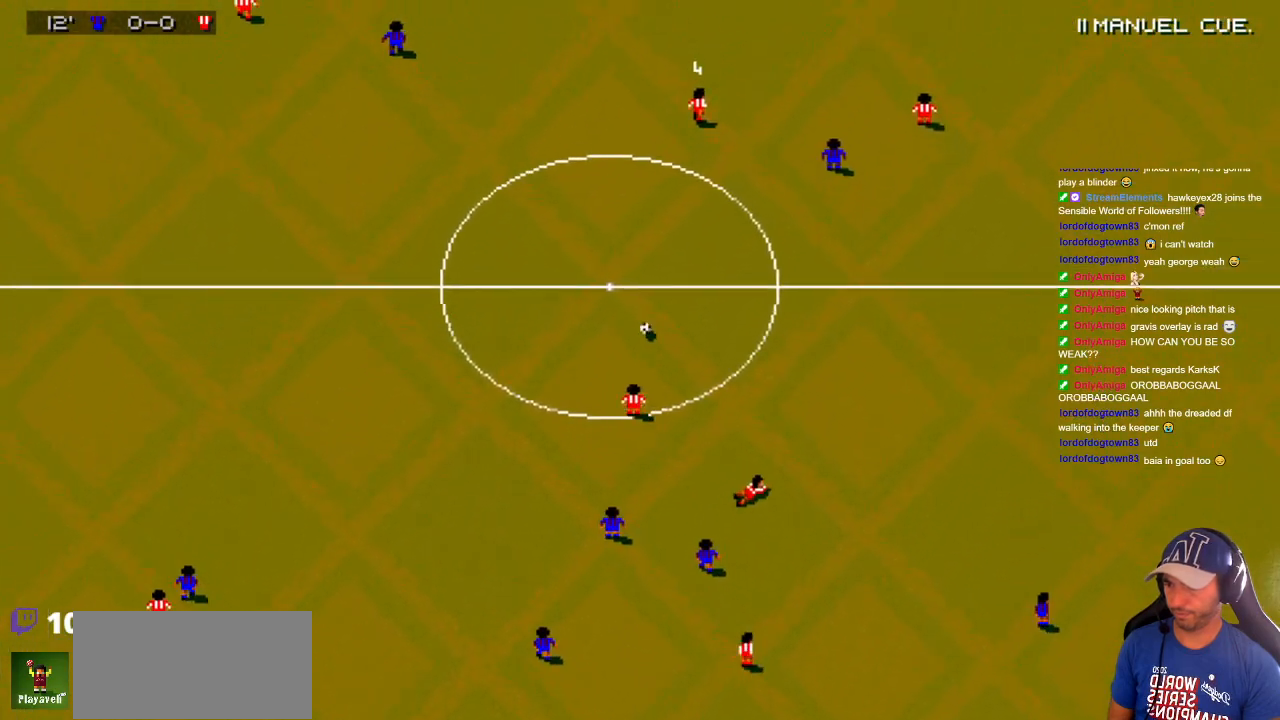
Gameplay with a controller; each line is a JSON object with the inputs held at the frame after it. "events" lists button and stick changes between this image and that frame as [ms after this image, input, new state], when the widget could be followed in between. Not read: A B L3 R3 X Y other_buttons.
{"buttons": ["DPAD_UP", "DPAD_RIGHT"]}
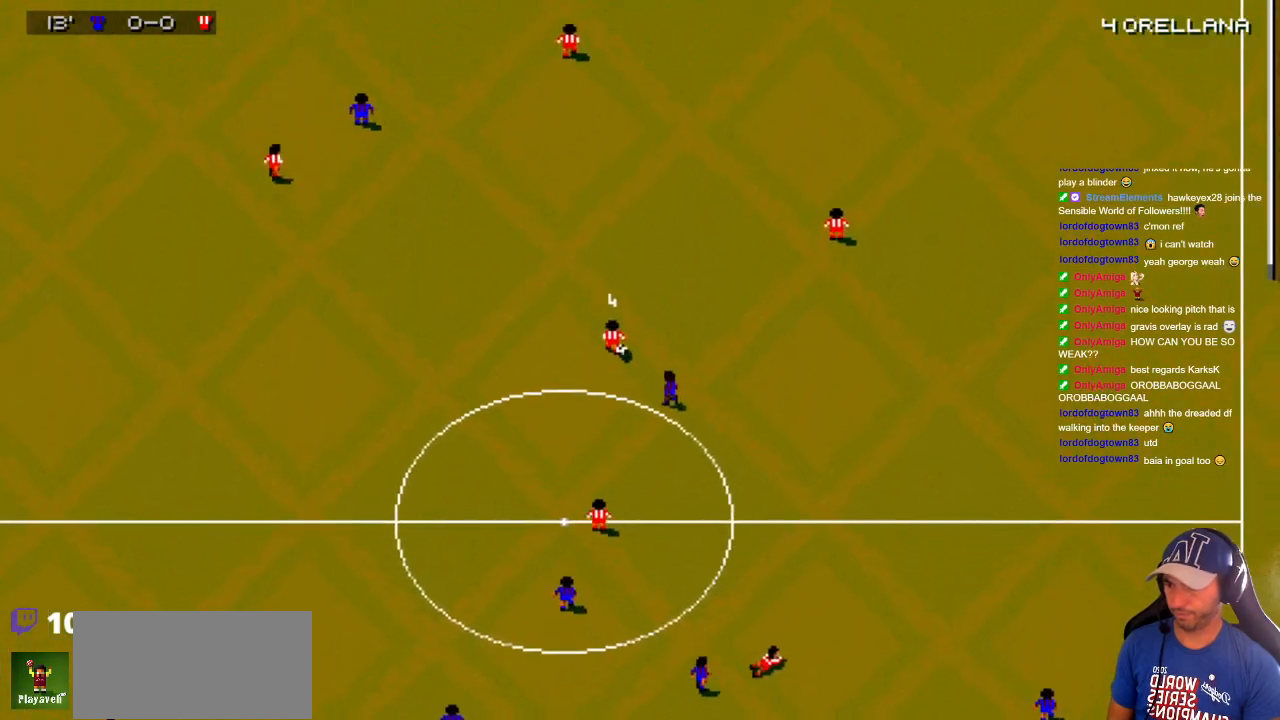
{"buttons": ["DPAD_UP"], "events": [[67, "DPAD_RIGHT", "up"], [183, "DPAD_RIGHT", "down"], [267, "DPAD_RIGHT", "up"]]}
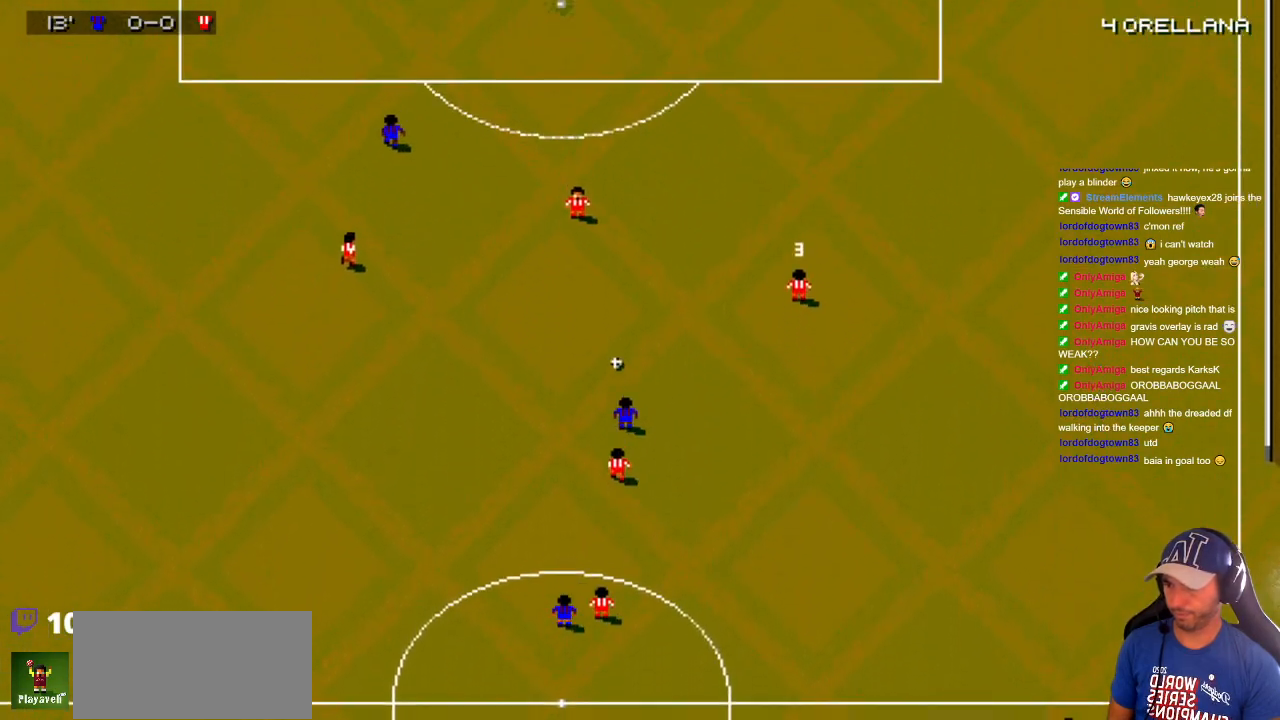
{"buttons": ["DPAD_RIGHT"], "events": [[217, "DPAD_RIGHT", "down"], [283, "DPAD_UP", "up"]]}
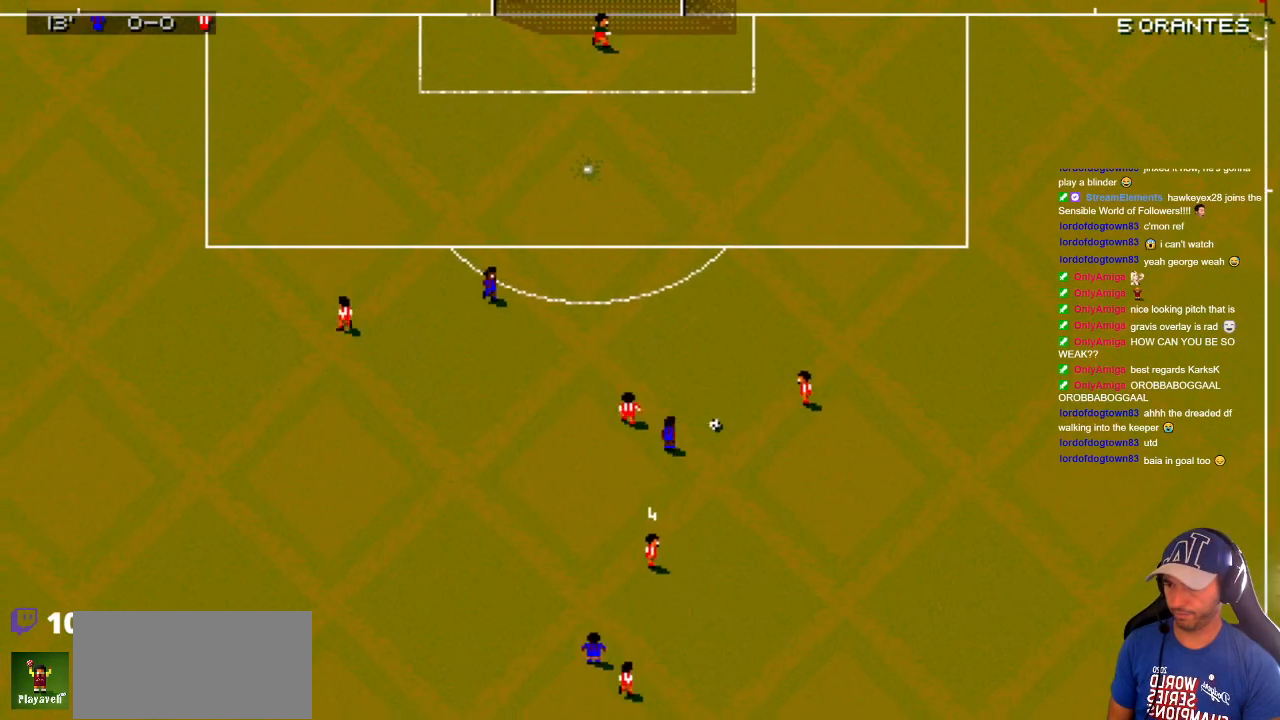
{"buttons": ["DPAD_DOWN", "DPAD_RIGHT"], "events": [[200, "DPAD_DOWN", "down"]]}
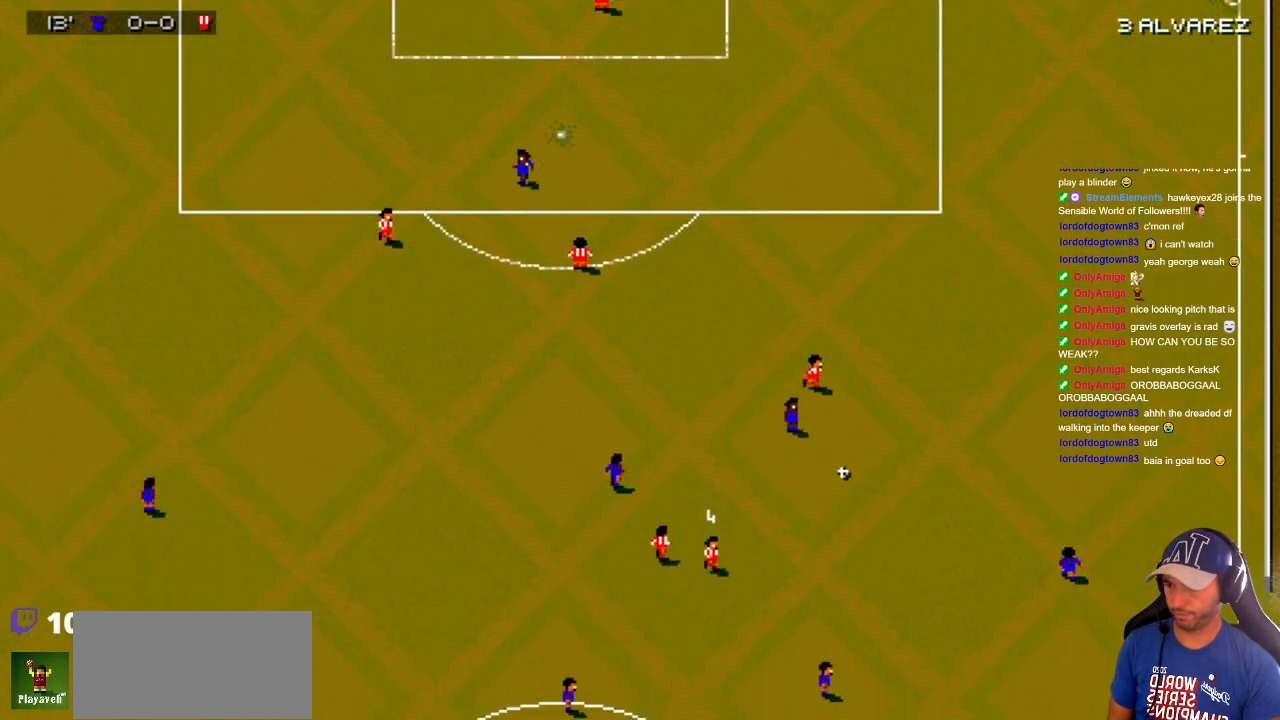
{"buttons": ["DPAD_UP", "DPAD_RIGHT"], "events": [[217, "DPAD_DOWN", "up"], [250, "DPAD_UP", "down"]]}
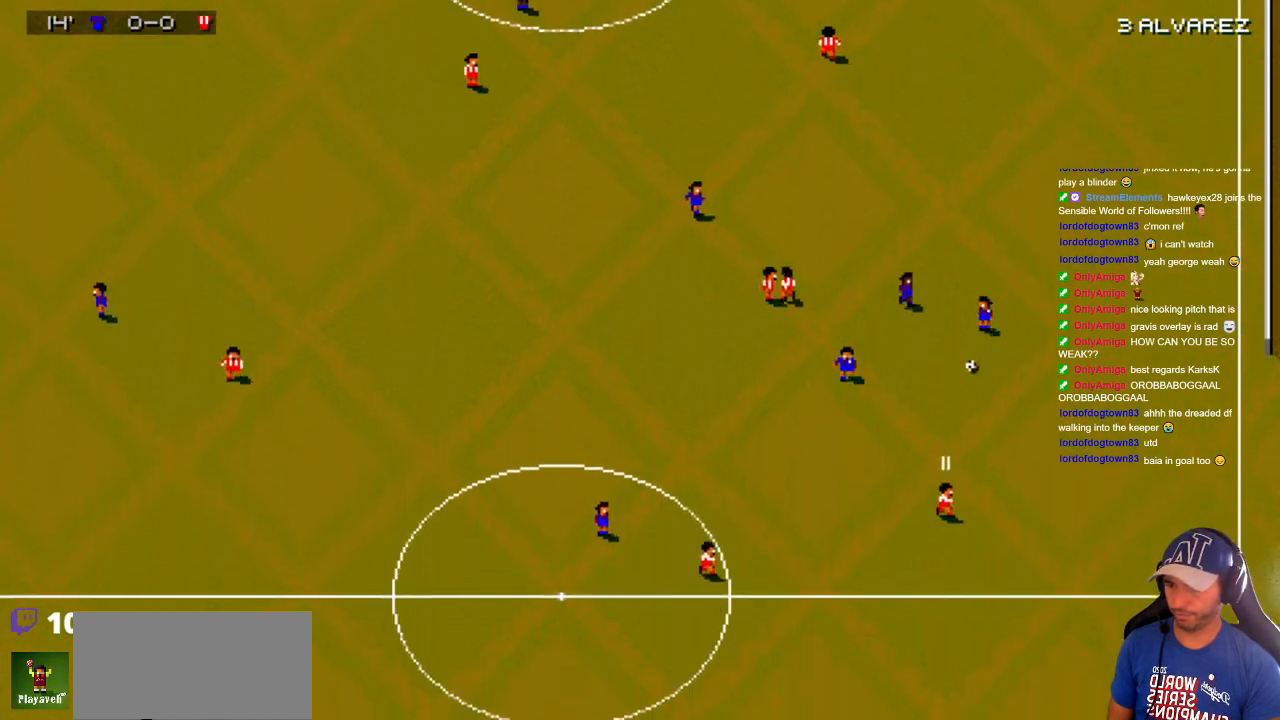
{"buttons": ["DPAD_UP", "DPAD_RIGHT"], "events": [[17, "DPAD_UP", "up"], [267, "DPAD_UP", "down"]]}
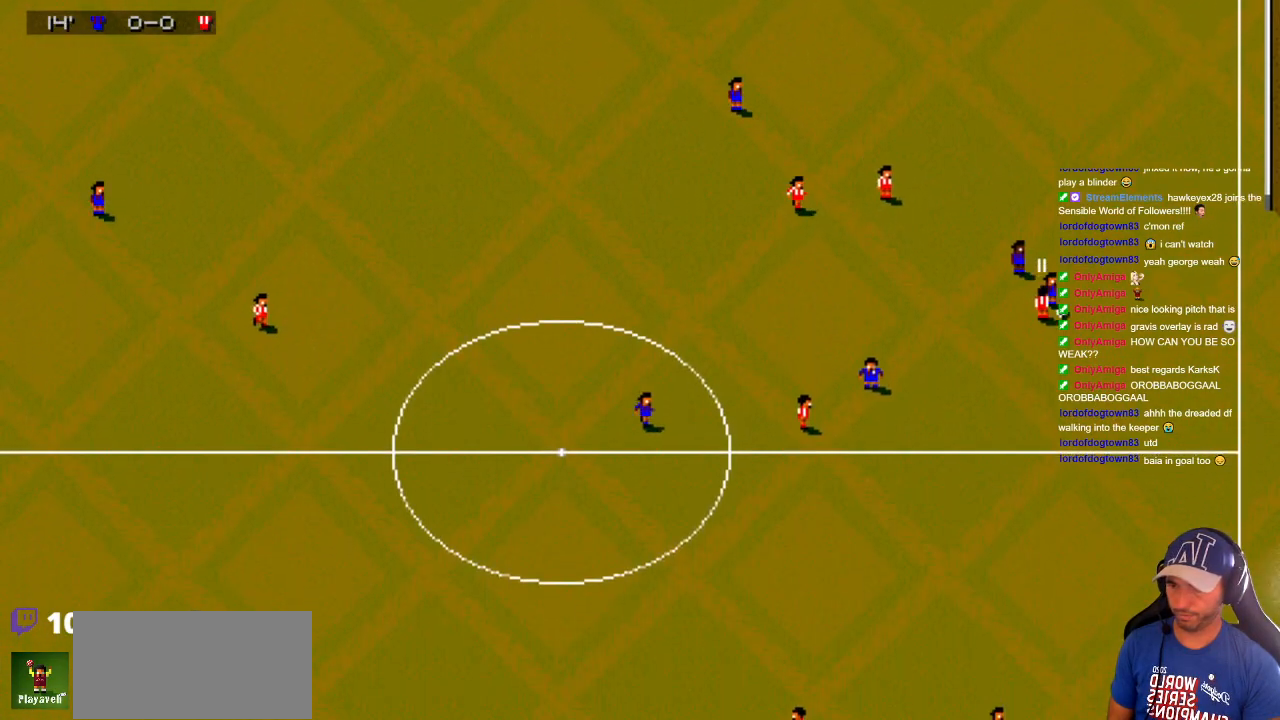
{"buttons": ["DPAD_DOWN"], "events": [[233, "DPAD_DOWN", "down"], [233, "DPAD_UP", "up"], [367, "DPAD_RIGHT", "up"]]}
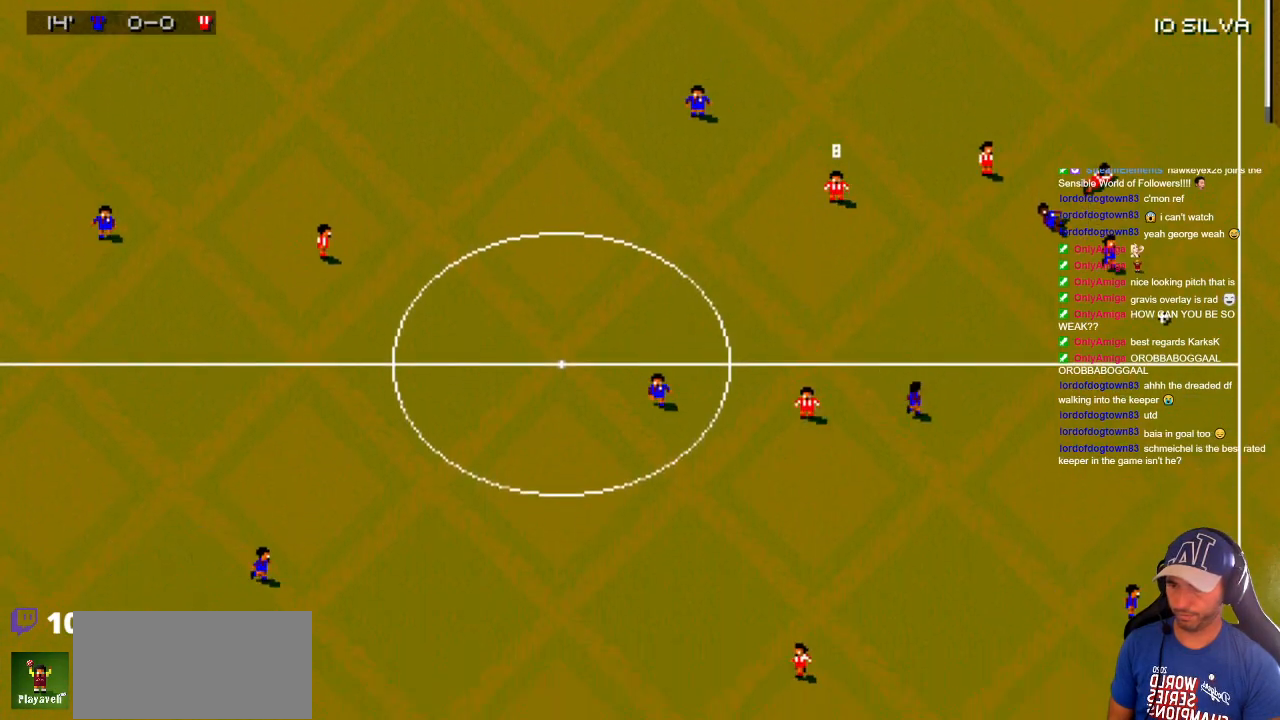
{"buttons": [], "events": [[117, "DPAD_RIGHT", "down"], [150, "DPAD_DOWN", "up"], [200, "DPAD_DOWN", "down"], [367, "DPAD_DOWN", "up"], [450, "DPAD_RIGHT", "up"]]}
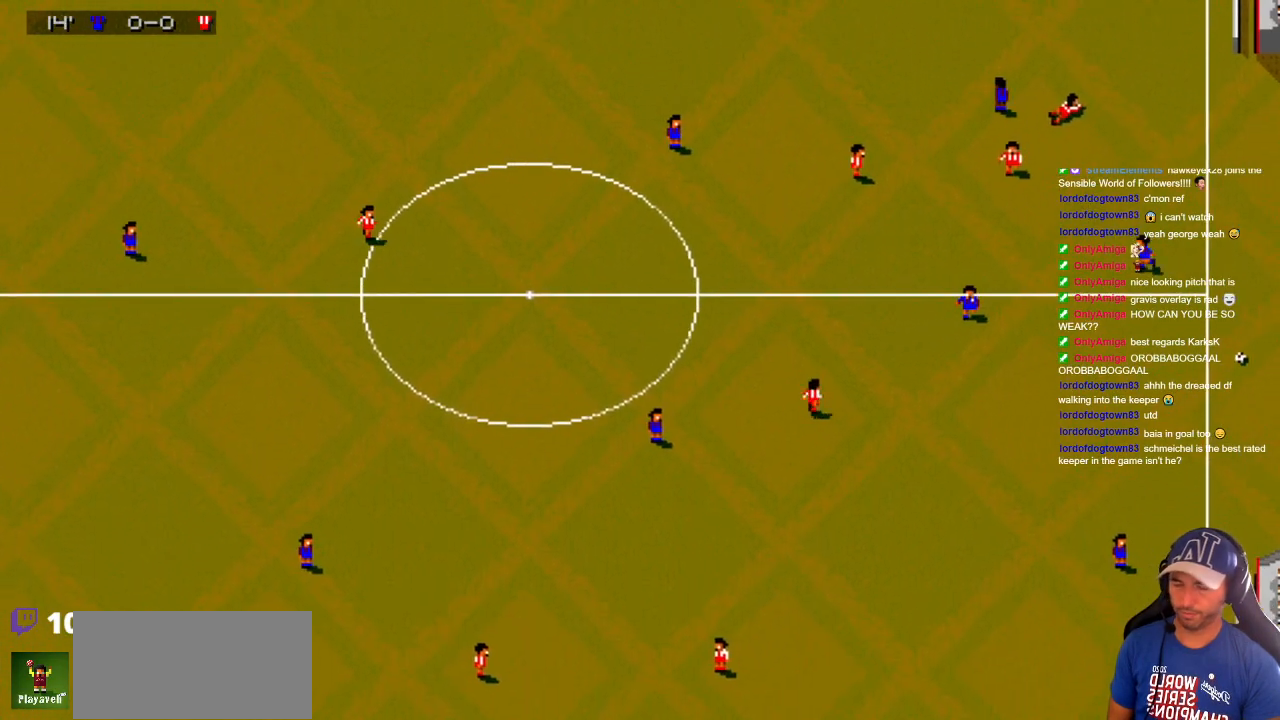
{"buttons": [], "events": []}
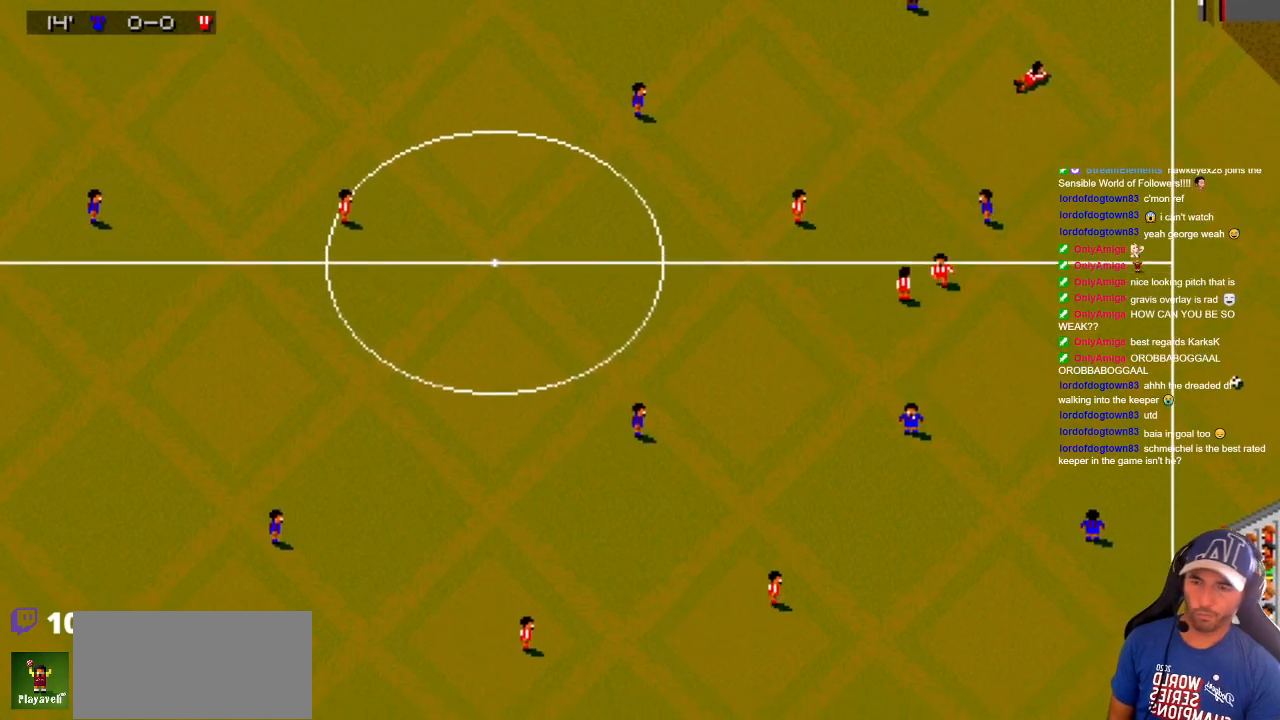
{"buttons": [], "events": []}
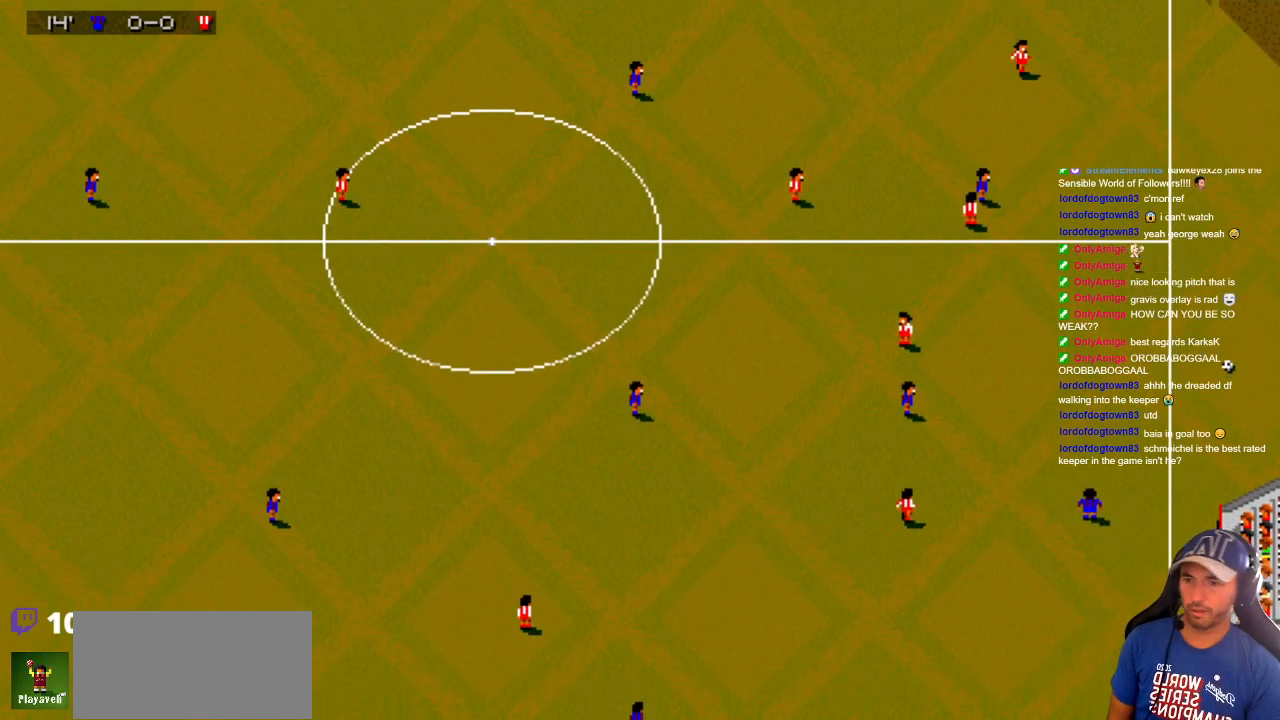
{"buttons": [], "events": []}
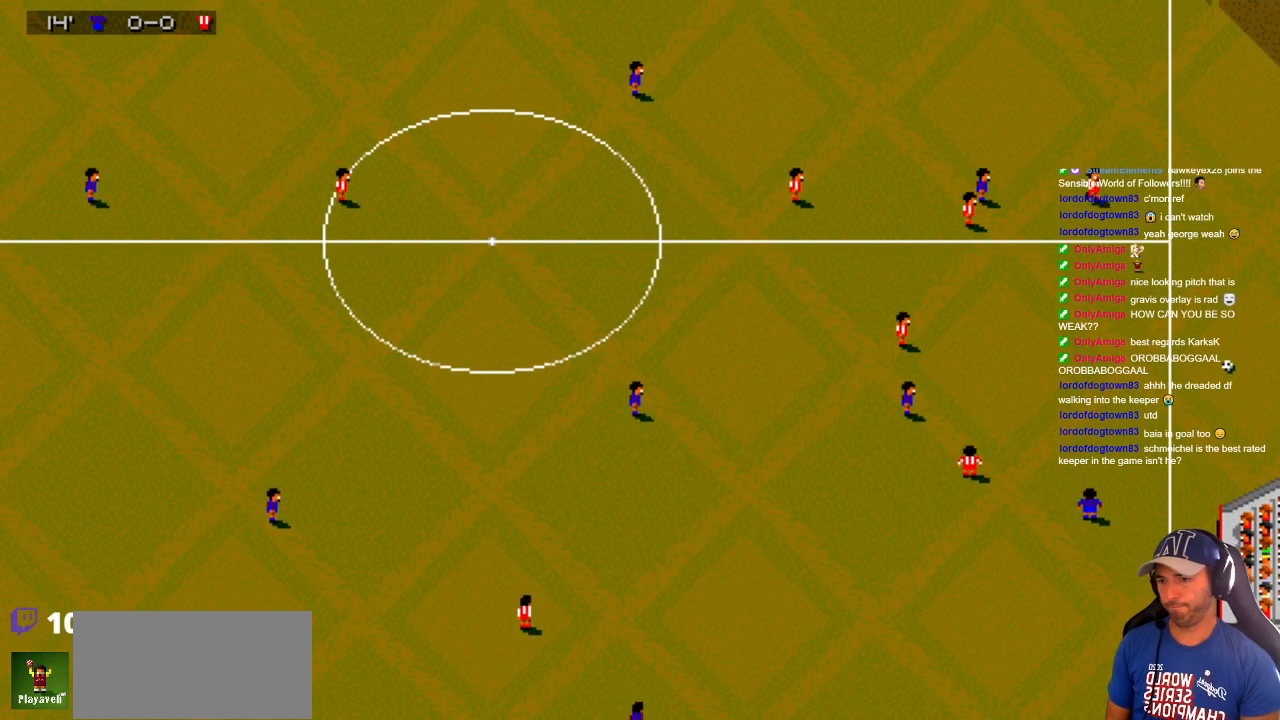
{"buttons": [], "events": []}
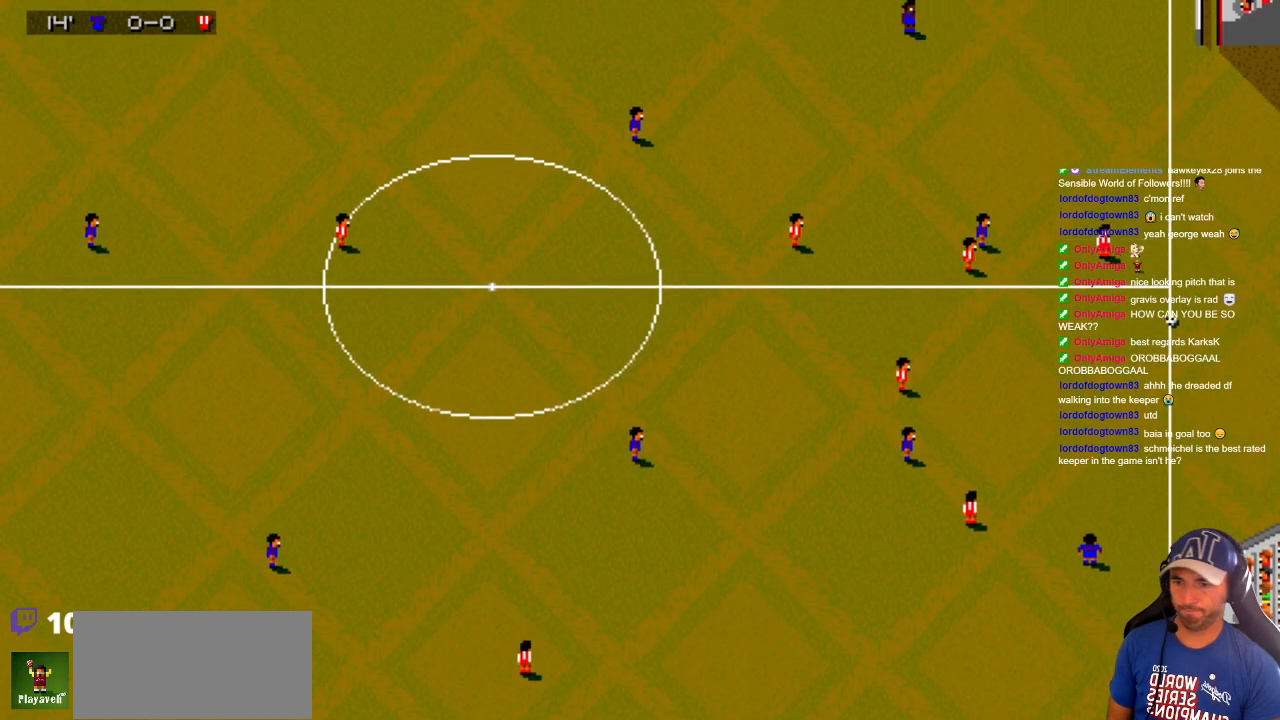
{"buttons": ["DPAD_LEFT"], "events": [[450, "DPAD_LEFT", "down"]]}
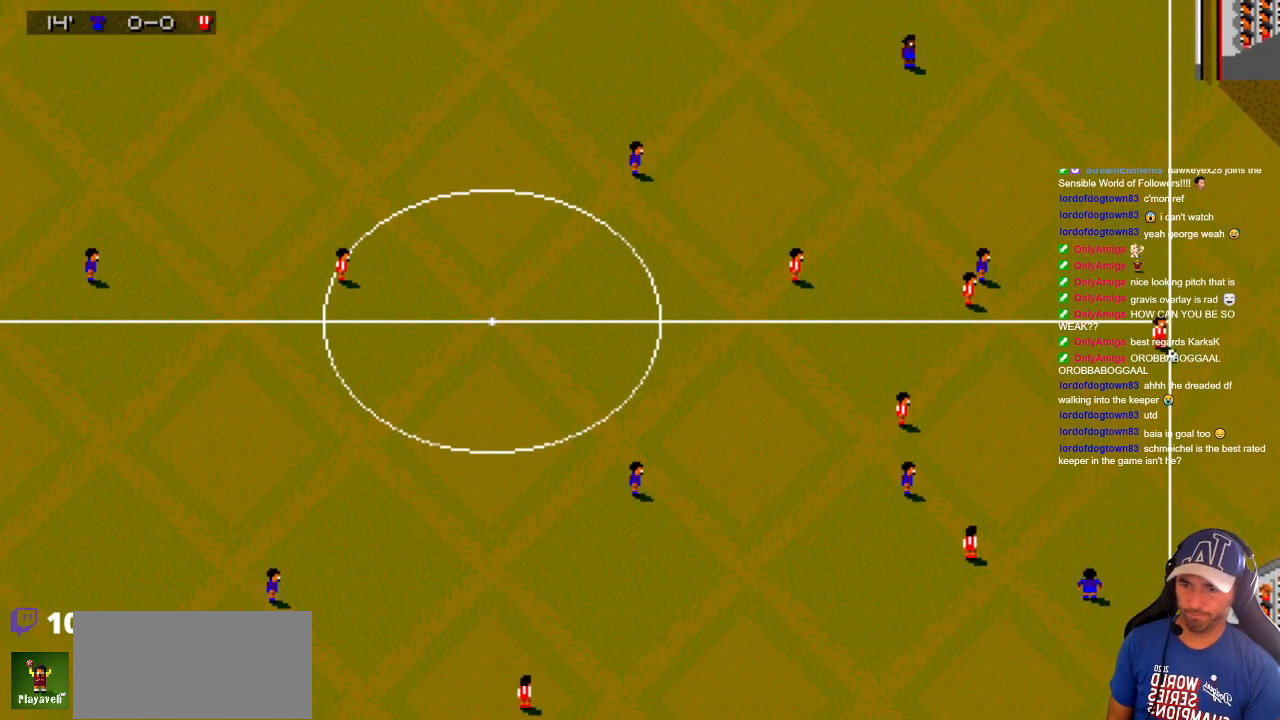
{"buttons": ["DPAD_LEFT"], "events": []}
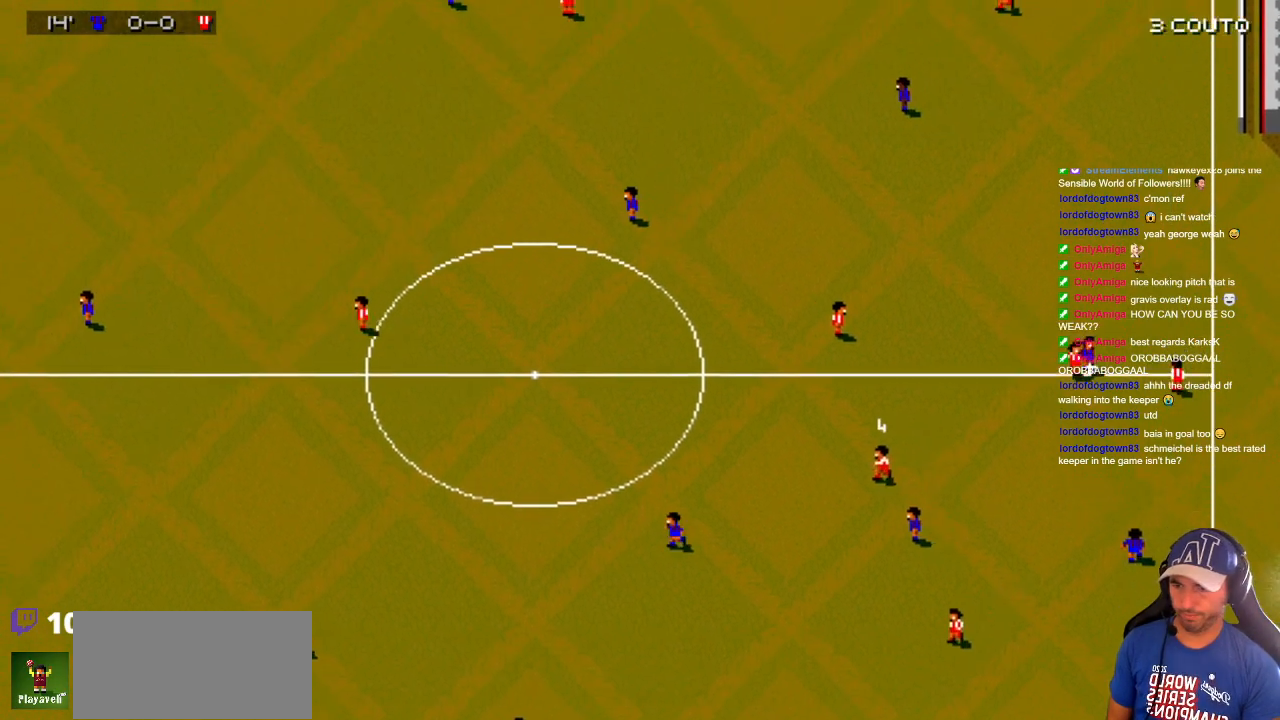
{"buttons": ["DPAD_RIGHT"], "events": [[100, "DPAD_DOWN", "down"], [300, "DPAD_LEFT", "up"], [333, "DPAD_DOWN", "up"], [333, "DPAD_RIGHT", "down"]]}
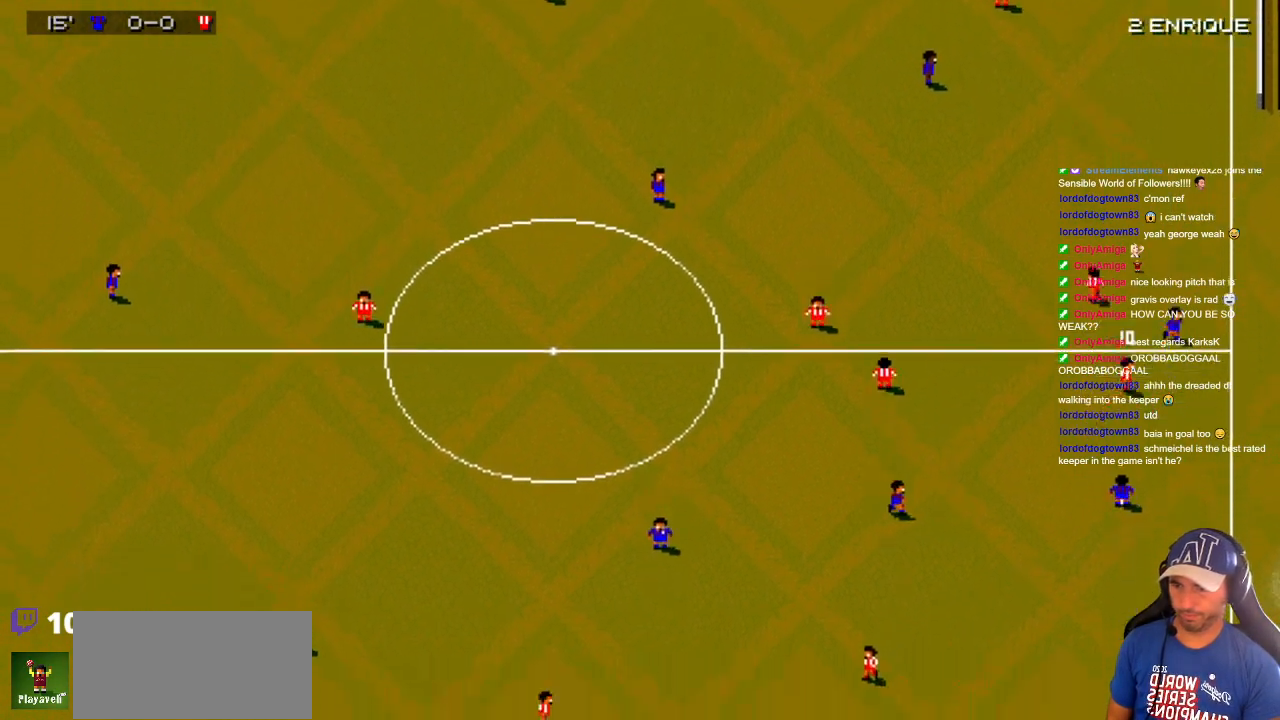
{"buttons": ["DPAD_DOWN", "DPAD_LEFT"], "events": [[50, "DPAD_UP", "down"], [117, "DPAD_RIGHT", "up"], [150, "DPAD_DOWN", "down"], [150, "DPAD_LEFT", "down"], [150, "DPAD_UP", "up"]]}
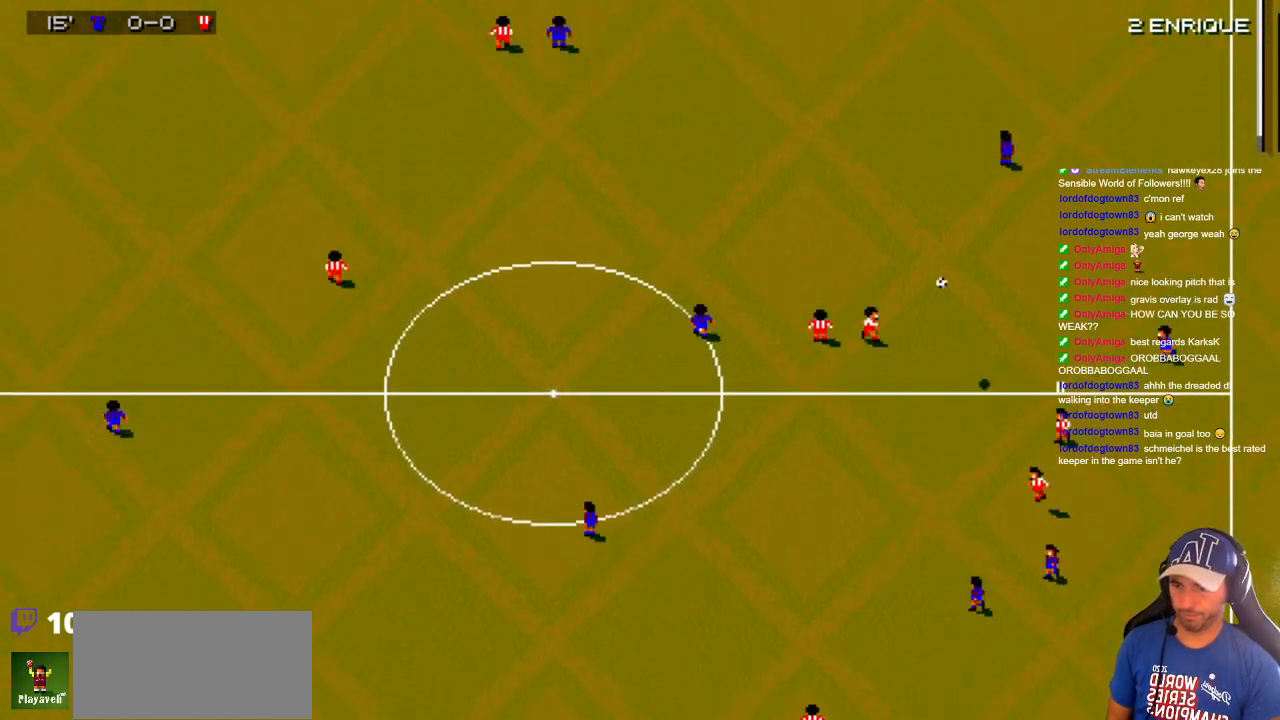
{"buttons": ["DPAD_UP", "DPAD_RIGHT"], "events": [[133, "DPAD_DOWN", "up"], [133, "DPAD_UP", "down"], [200, "DPAD_LEFT", "up"], [483, "DPAD_RIGHT", "down"]]}
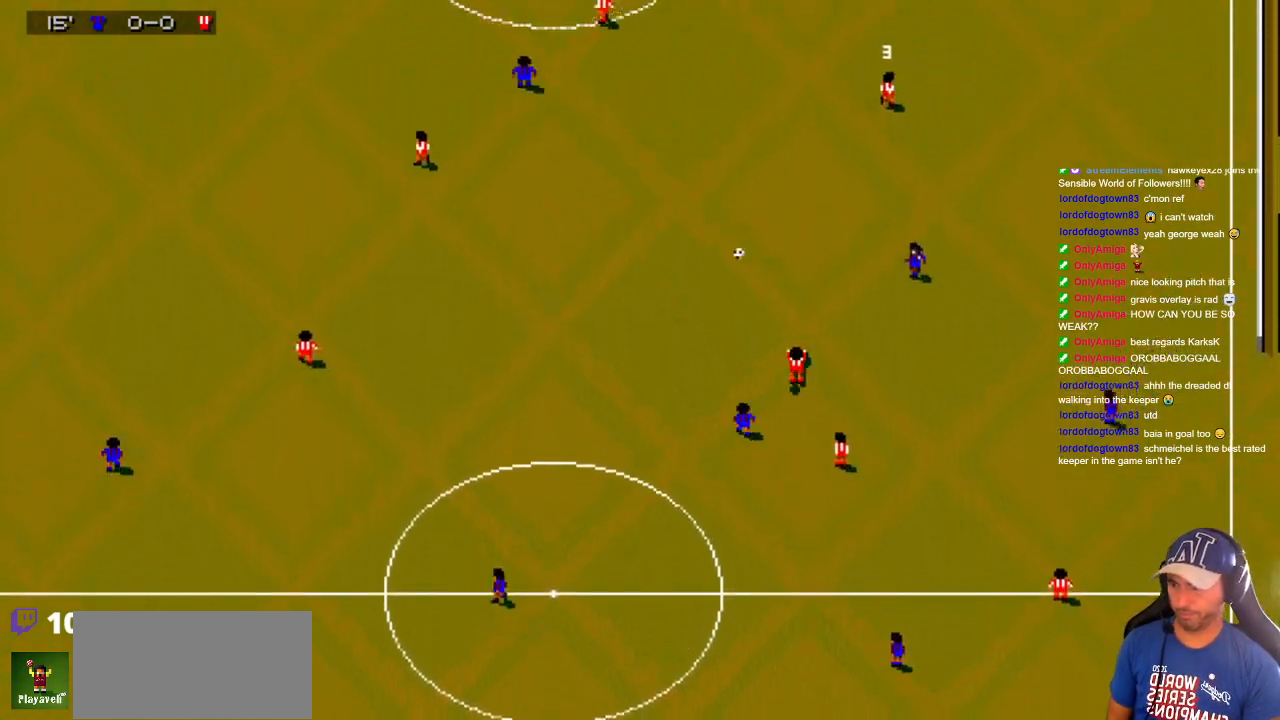
{"buttons": ["DPAD_UP", "DPAD_RIGHT"], "events": [[33, "DPAD_UP", "up"], [300, "DPAD_UP", "down"]]}
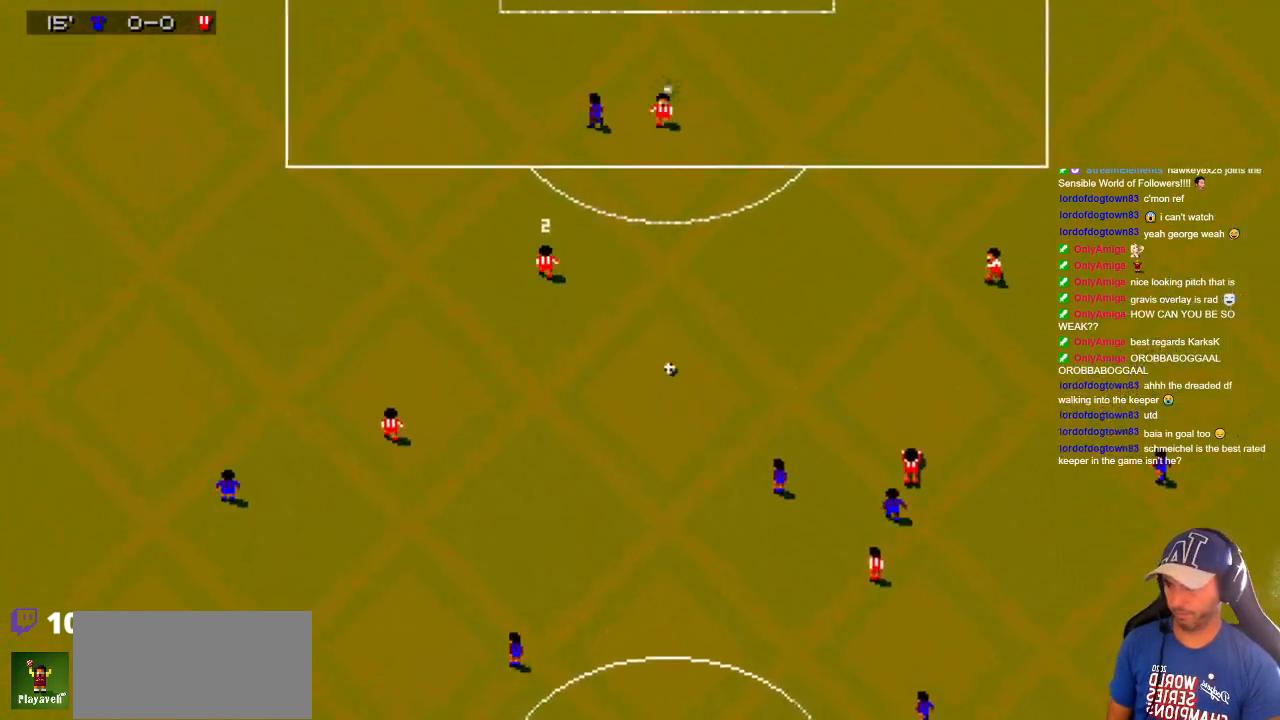
{"buttons": ["DPAD_UP", "DPAD_LEFT"], "events": [[17, "DPAD_RIGHT", "up"], [333, "DPAD_LEFT", "down"]]}
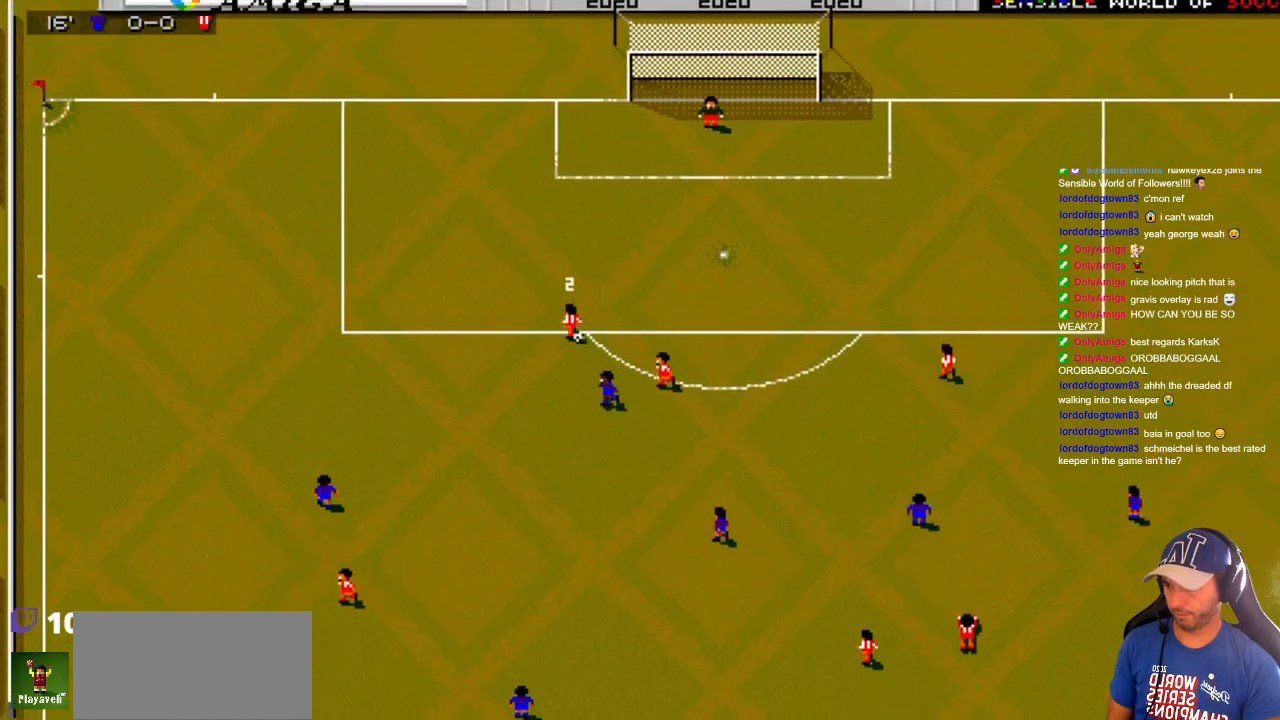
{"buttons": ["DPAD_DOWN", "DPAD_LEFT"], "events": [[133, "DPAD_DOWN", "down"], [133, "DPAD_UP", "up"]]}
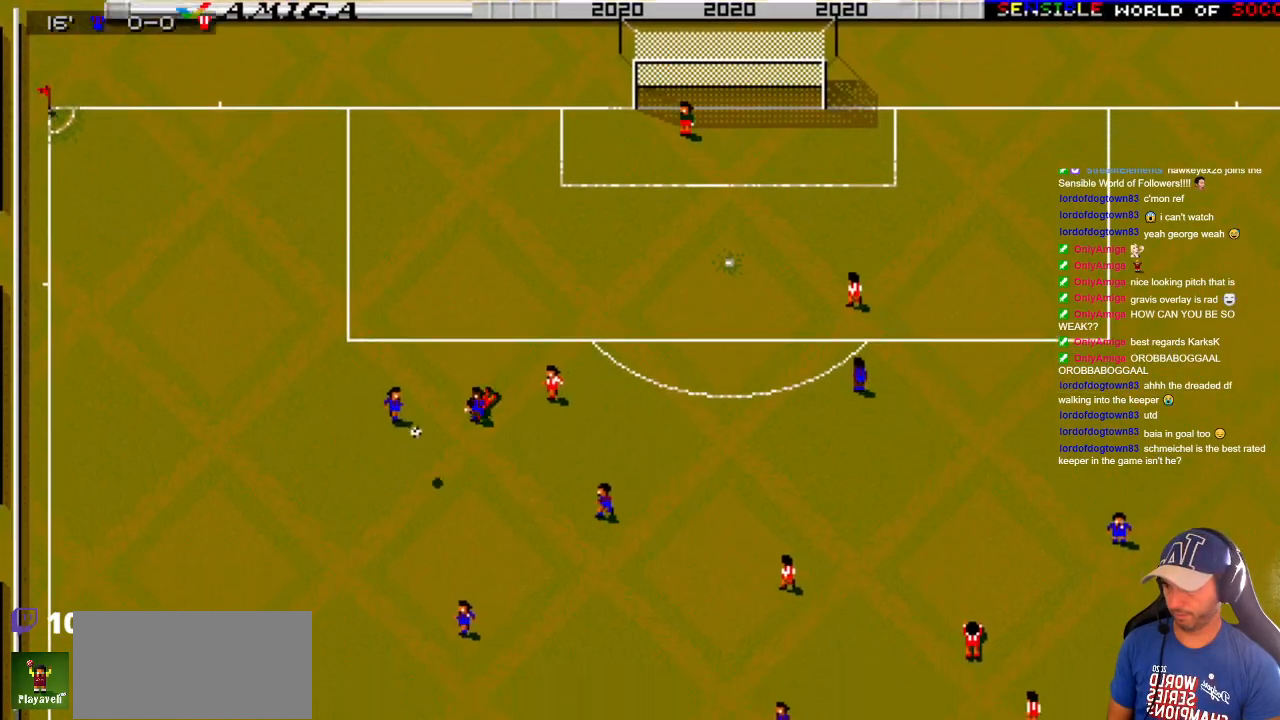
{"buttons": ["DPAD_LEFT"], "events": [[17, "DPAD_LEFT", "up"], [100, "DPAD_DOWN", "up"], [450, "DPAD_LEFT", "down"]]}
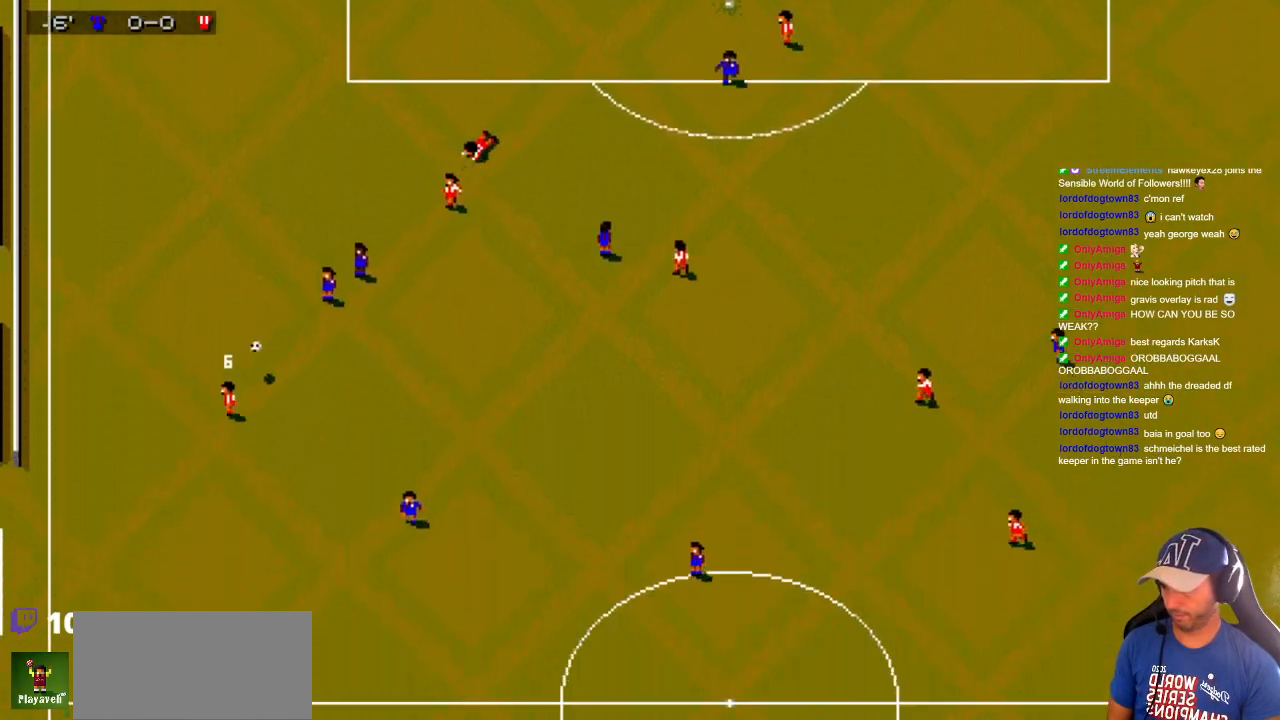
{"buttons": ["DPAD_DOWN", "DPAD_LEFT"], "events": [[100, "DPAD_DOWN", "down"]]}
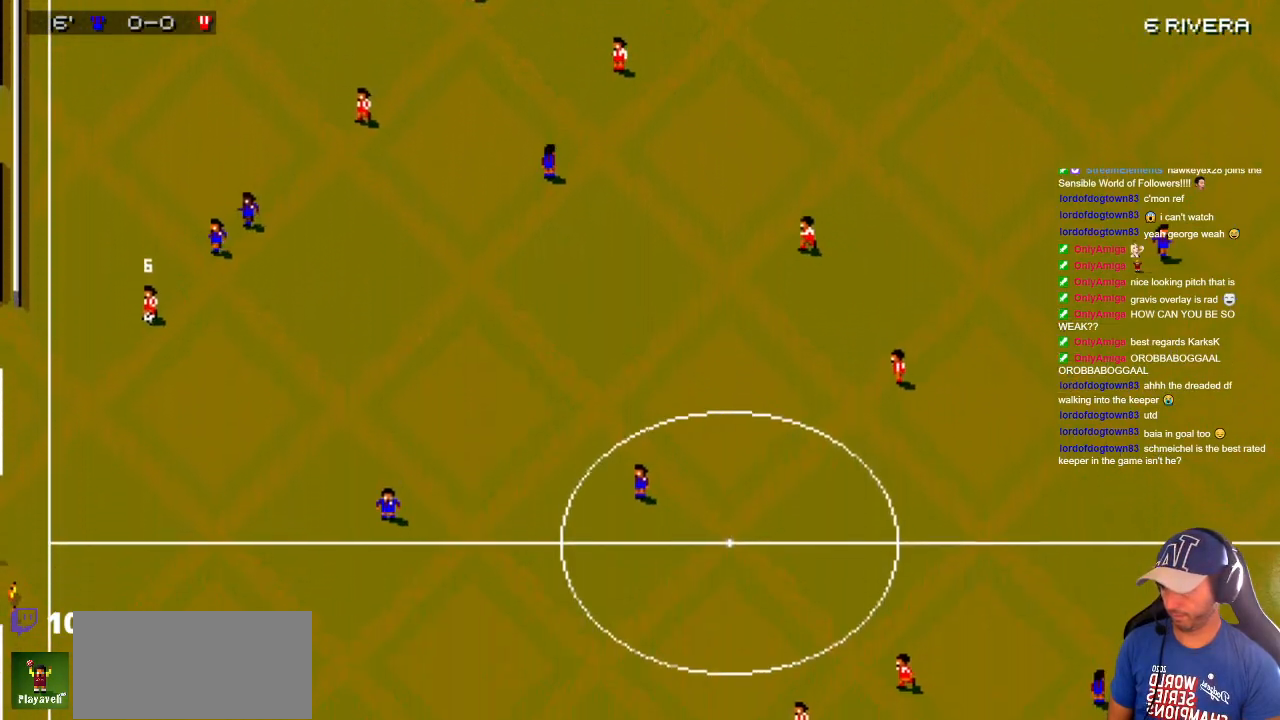
{"buttons": ["DPAD_LEFT"], "events": [[100, "DPAD_LEFT", "up"], [233, "DPAD_RIGHT", "down"], [433, "DPAD_LEFT", "down"], [433, "DPAD_RIGHT", "up"], [483, "DPAD_DOWN", "up"]]}
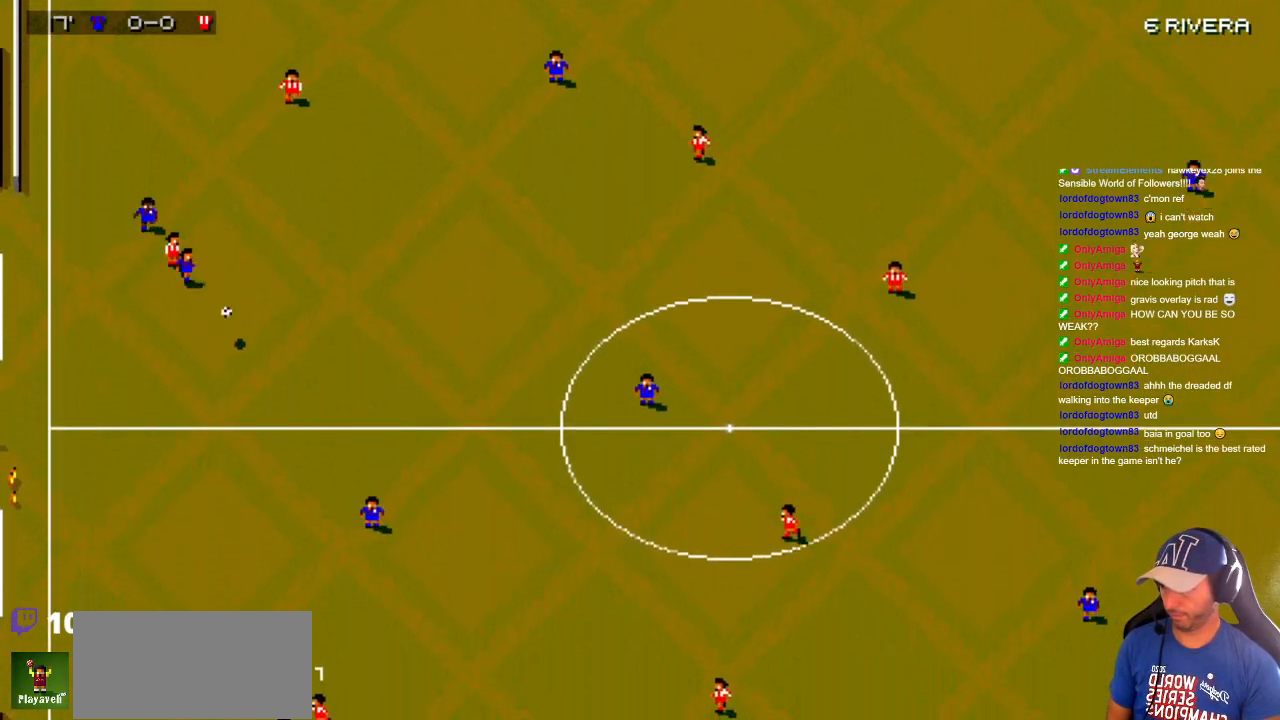
{"buttons": ["DPAD_RIGHT"], "events": [[250, "DPAD_DOWN", "down"], [317, "DPAD_LEFT", "up"], [317, "DPAD_RIGHT", "down"], [350, "DPAD_DOWN", "up"]]}
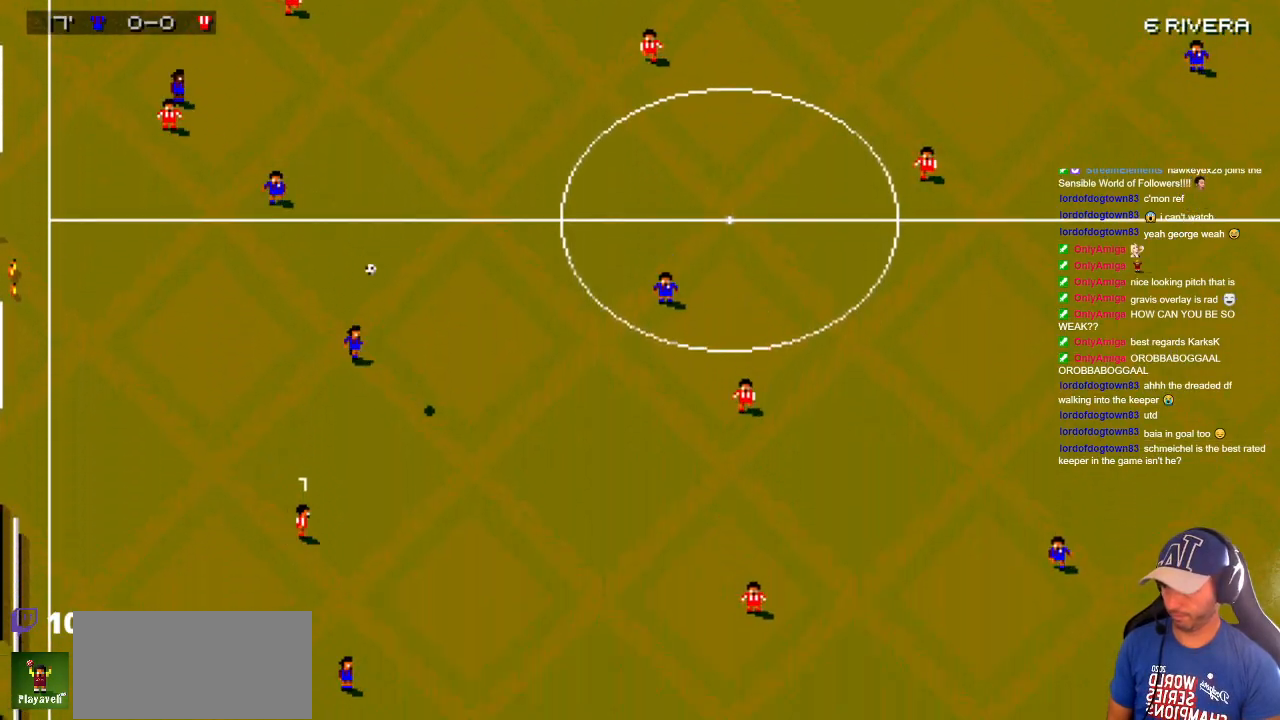
{"buttons": ["DPAD_DOWN"], "events": [[317, "DPAD_DOWN", "down"], [317, "DPAD_RIGHT", "up"], [350, "DPAD_LEFT", "down"], [500, "DPAD_LEFT", "up"]]}
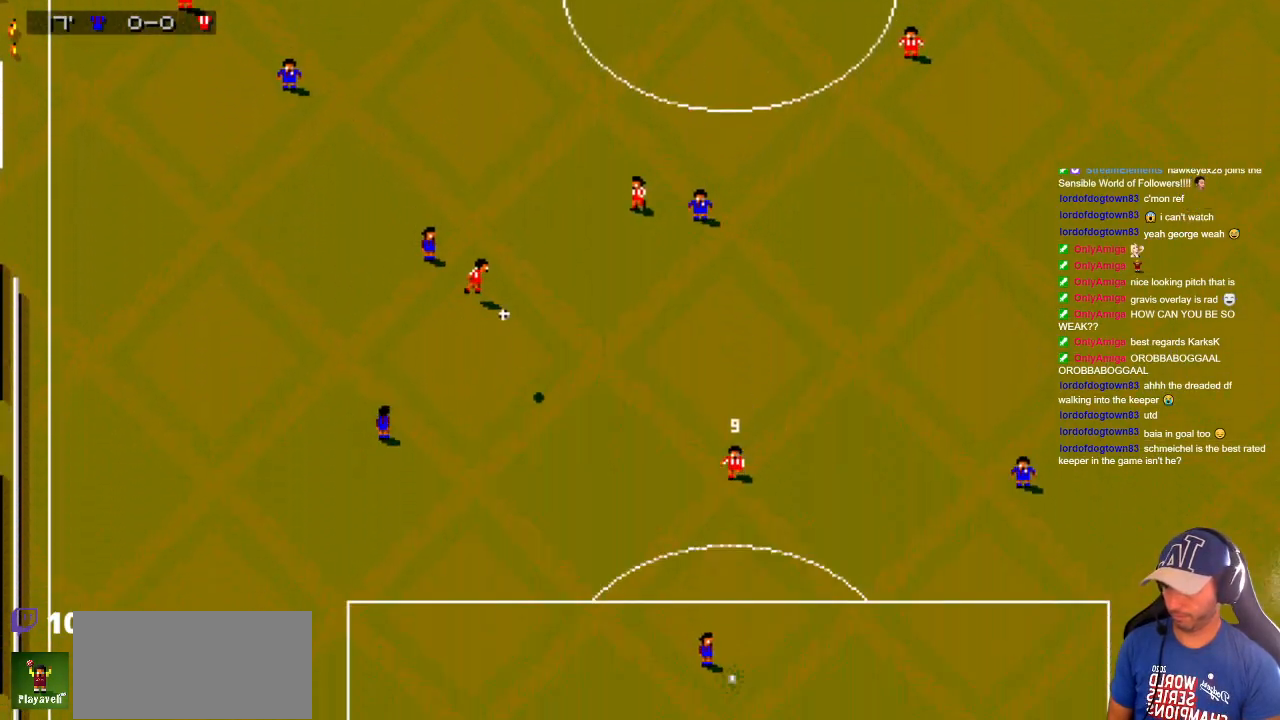
{"buttons": ["DPAD_DOWN"], "events": [[200, "DPAD_LEFT", "down"], [317, "DPAD_LEFT", "up"]]}
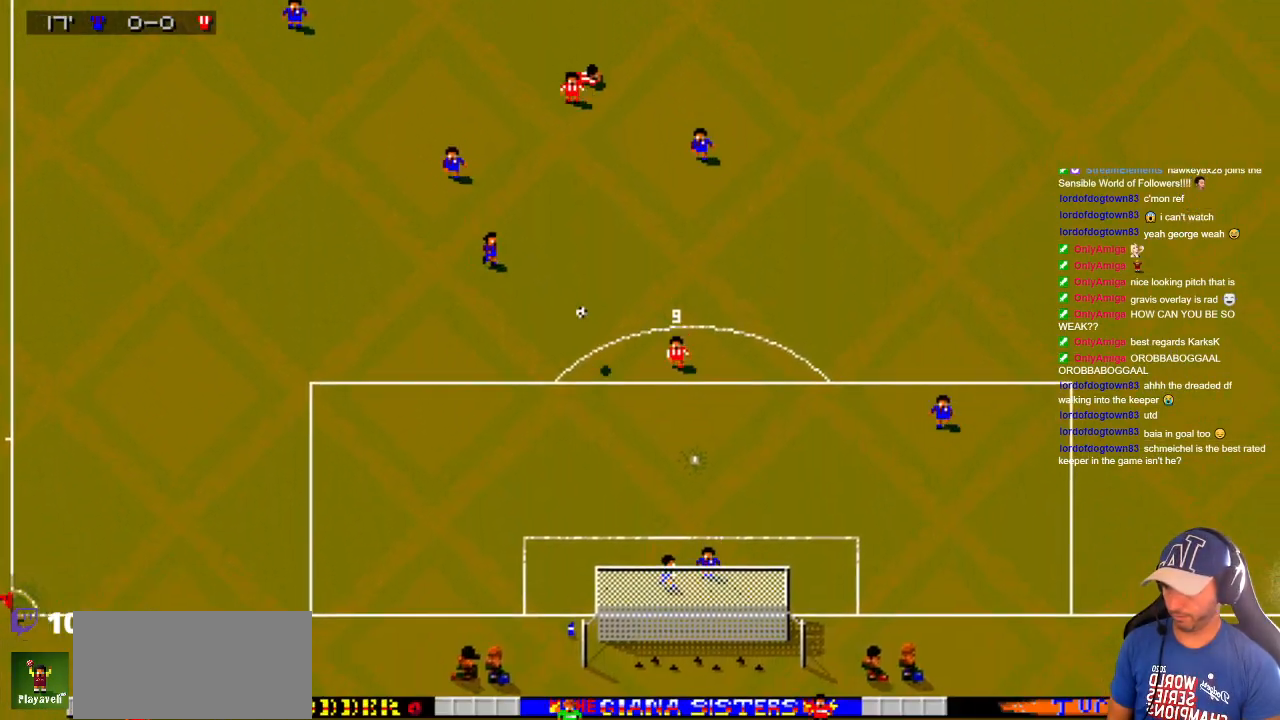
{"buttons": ["DPAD_DOWN", "DPAD_RIGHT"], "events": [[417, "DPAD_RIGHT", "down"]]}
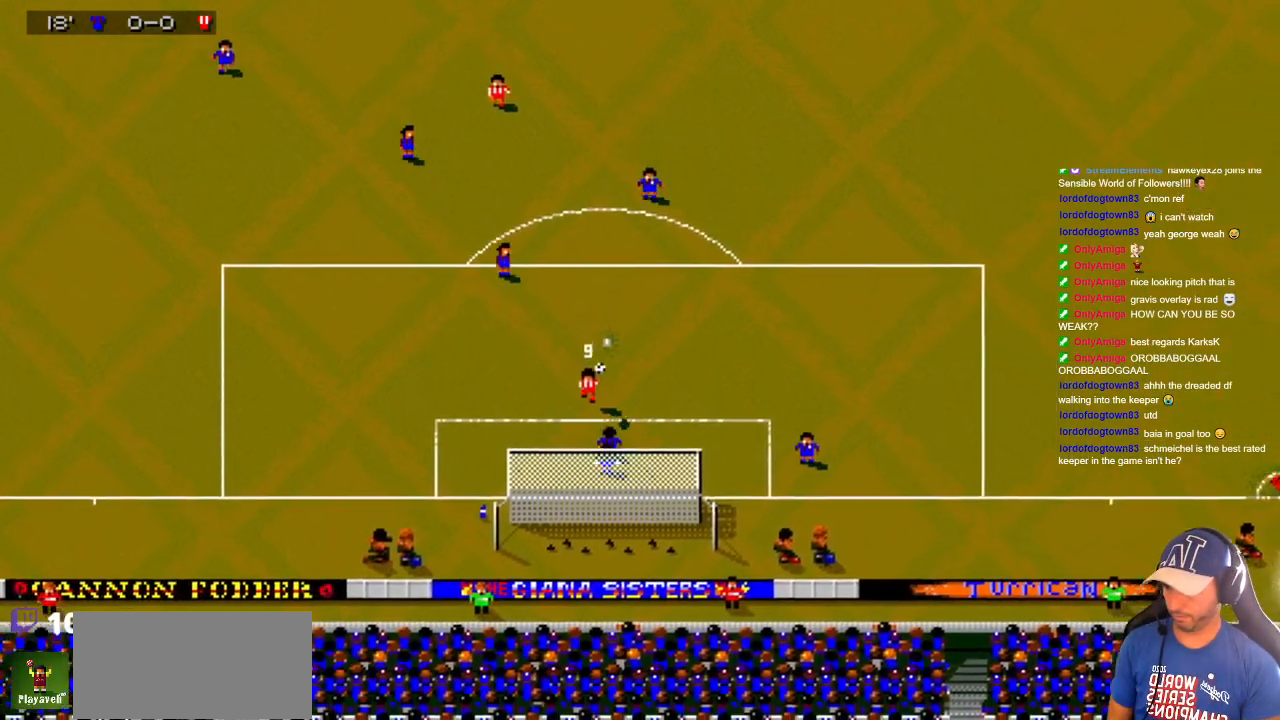
{"buttons": ["DPAD_DOWN", "DPAD_RIGHT"], "events": []}
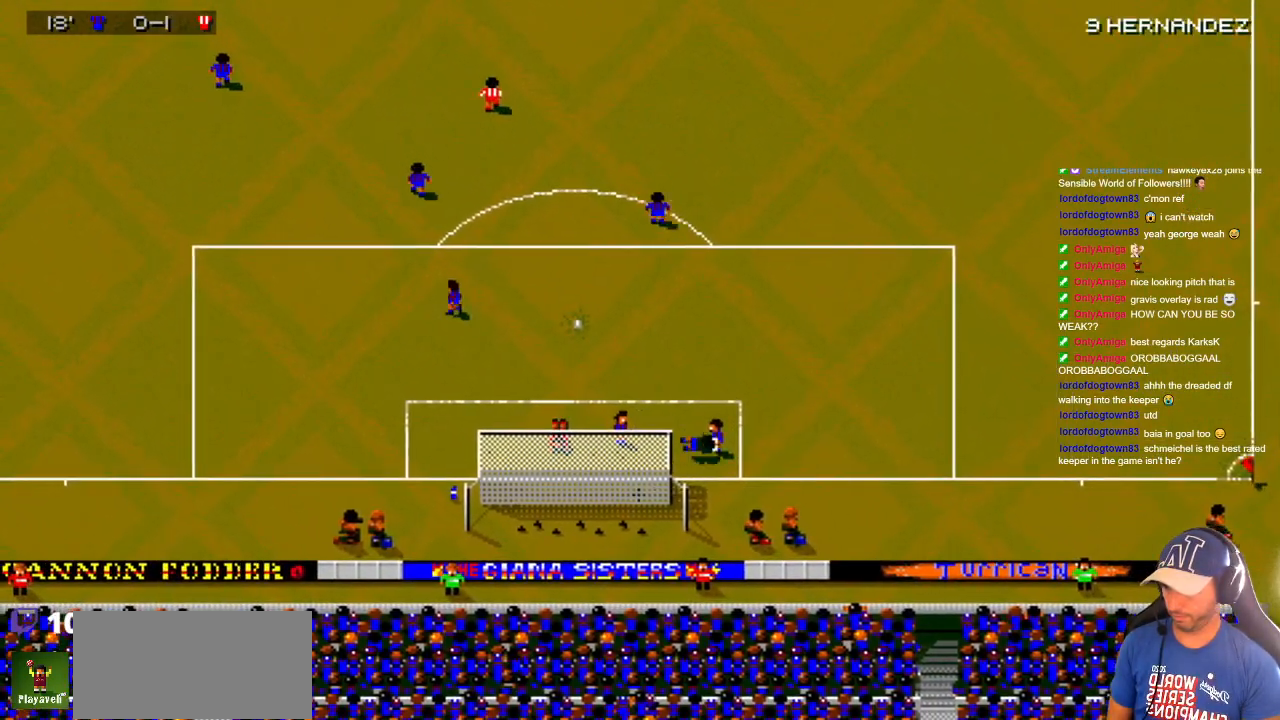
{"buttons": [], "events": [[300, "DPAD_RIGHT", "up"], [317, "DPAD_DOWN", "up"]]}